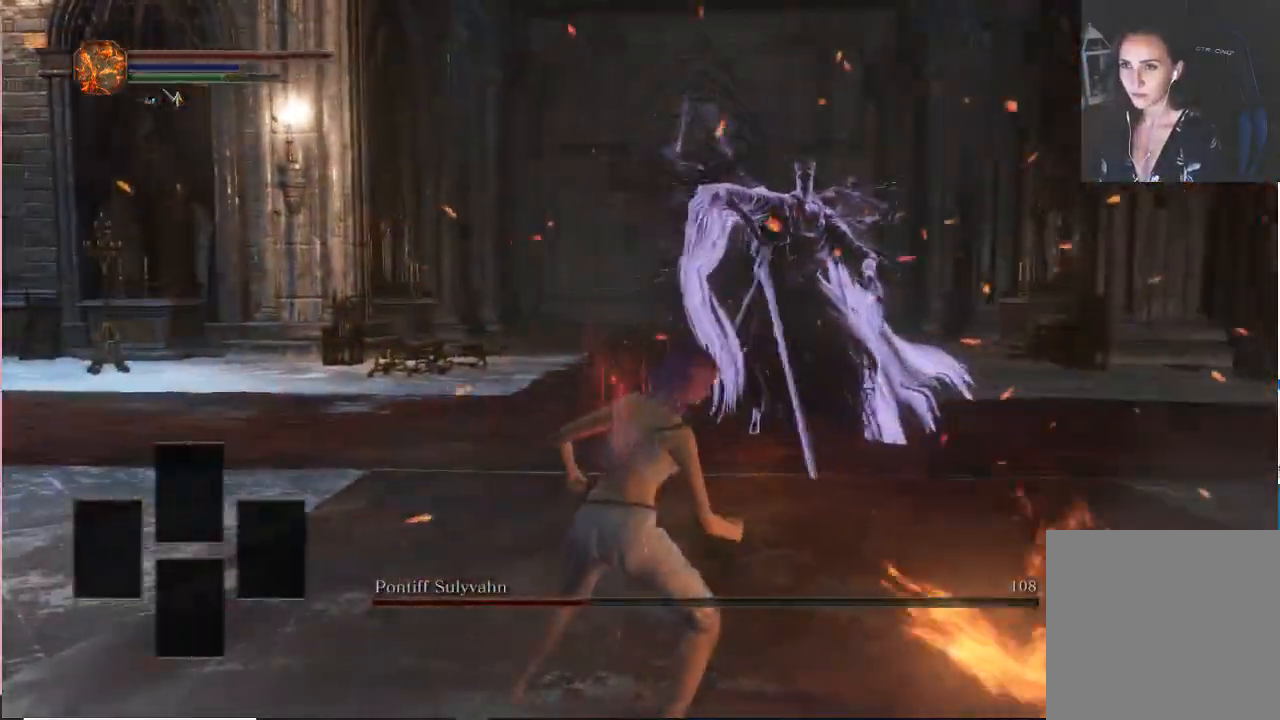
Gameplay with a controller (Xbox layout); each line is a JSON object with the inputs held at the frame after it (dt_ms = milliseconds from this image to that frame). "events" lists button and stick changes between this image and that frame as [ms after this image, input, new state], when the widget could be followed in between. Not read: L3.
{"dt_ms": 500, "buttons": ["B"], "left_stick": "up-left", "right_stick": "right", "events": []}
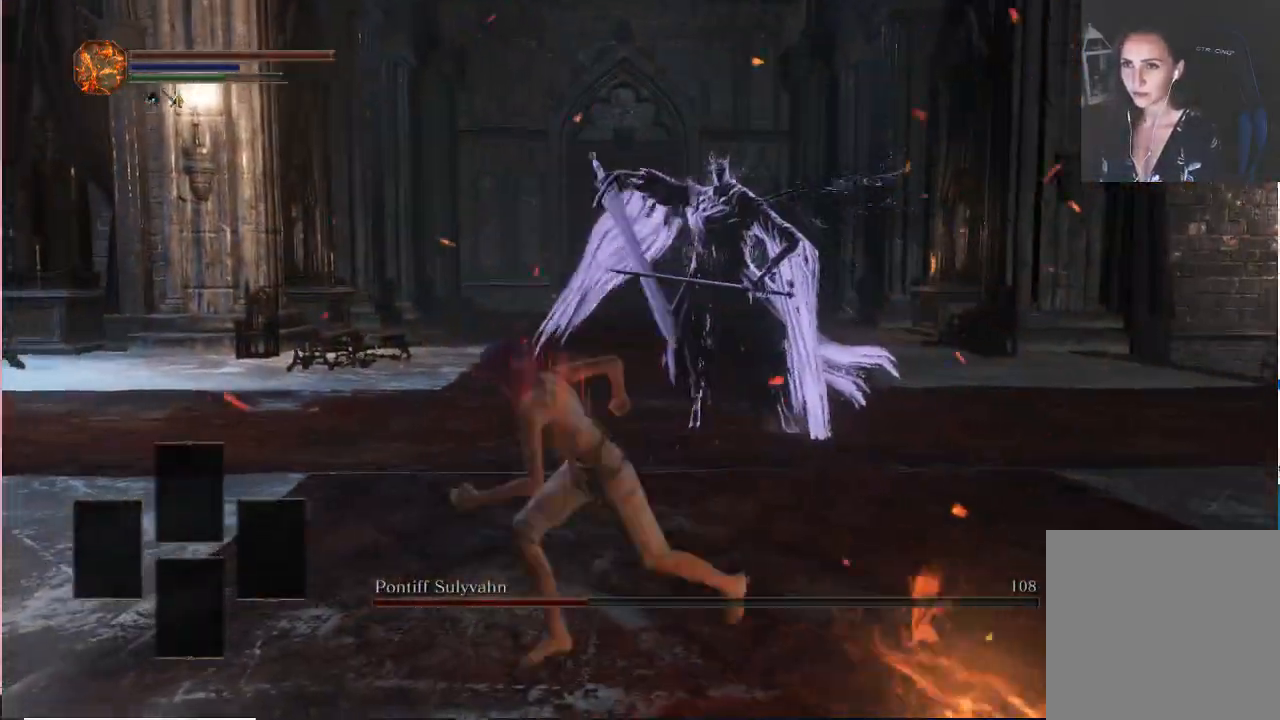
{"dt_ms": 500, "buttons": ["B"], "left_stick": "up-left", "right_stick": "right", "events": []}
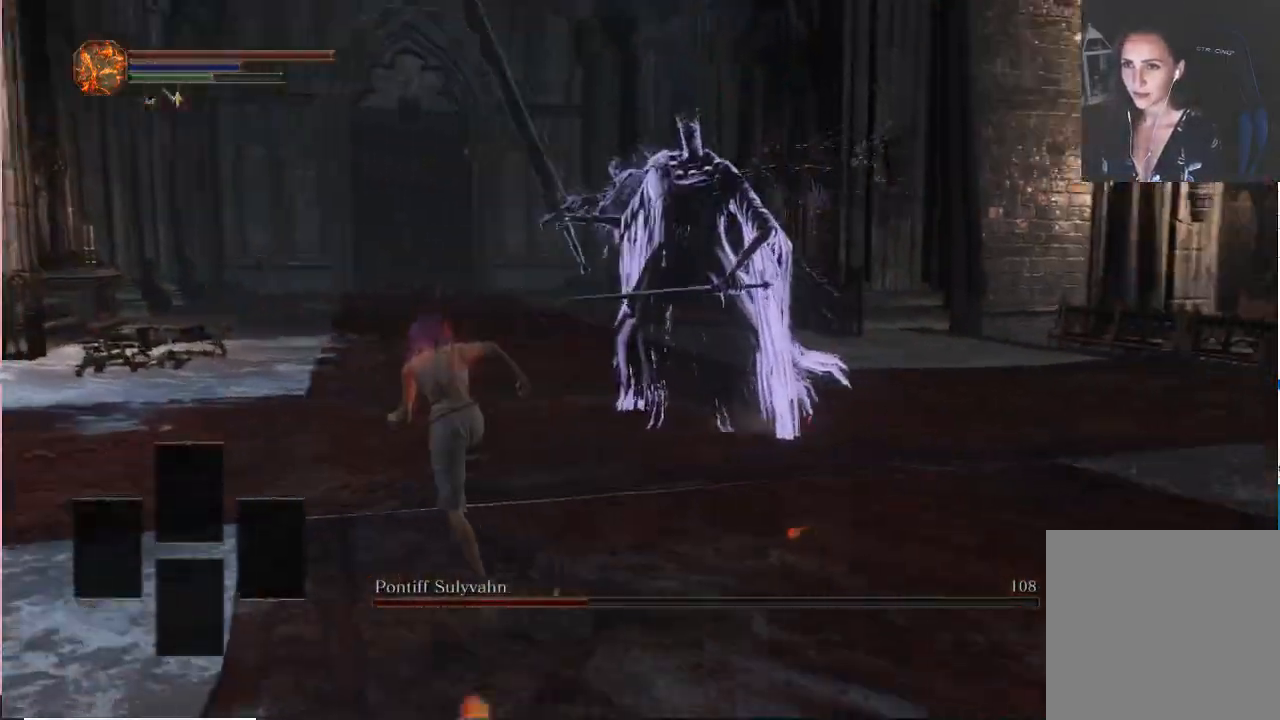
{"dt_ms": 500, "buttons": ["B"], "left_stick": "up-left", "right_stick": "right", "events": []}
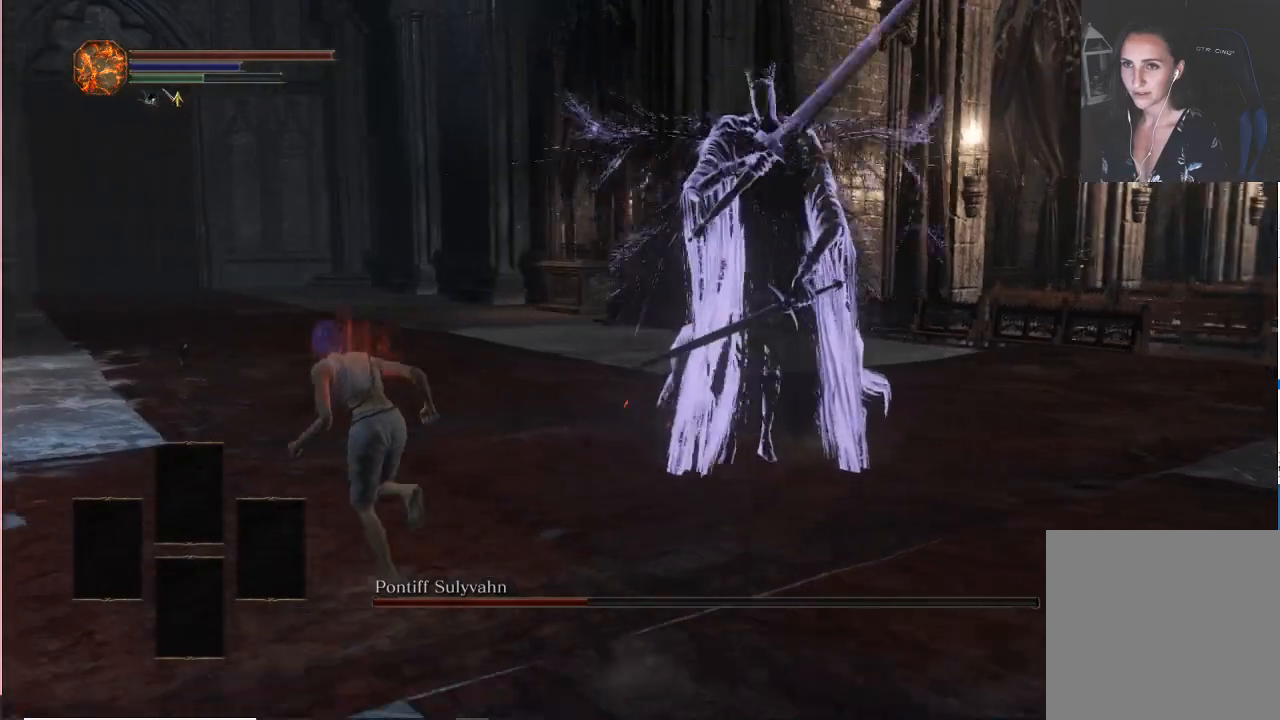
{"dt_ms": 500, "buttons": ["B"], "left_stick": "up-left", "right_stick": "right", "events": []}
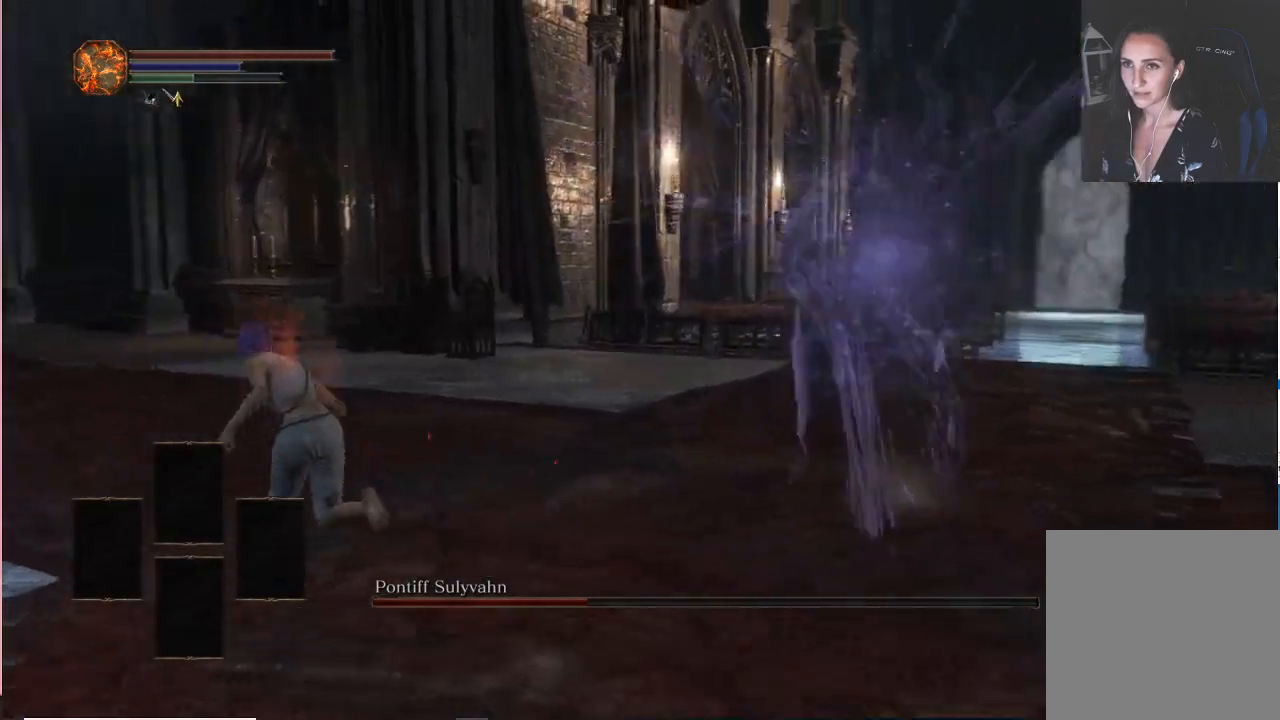
{"dt_ms": 500, "buttons": ["B"], "left_stick": "left", "right_stick": "right", "events": [[400, "left_stick", "left"]]}
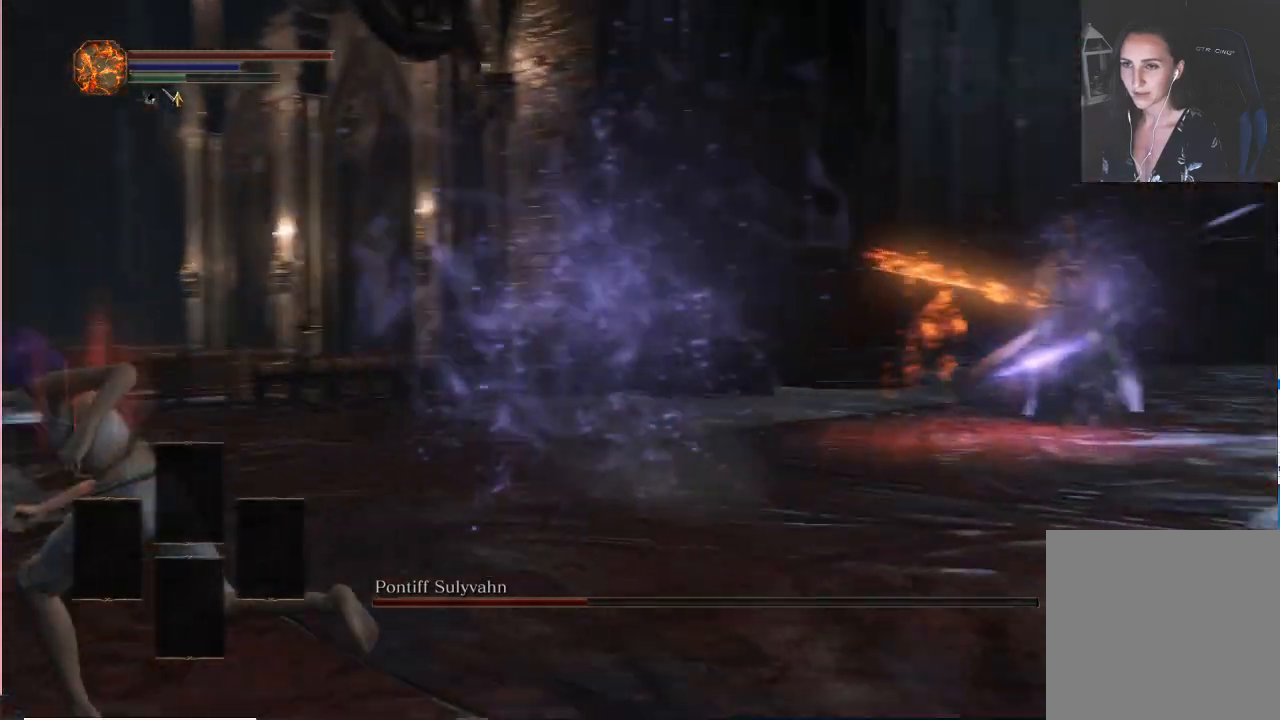
{"dt_ms": 500, "buttons": ["R3"], "left_stick": "down-left", "right_stick": "center", "events": [[100, "B", "up"], [150, "left_stick", "down-left"], [183, "right_stick", "center"], [500, "R3", "down"]]}
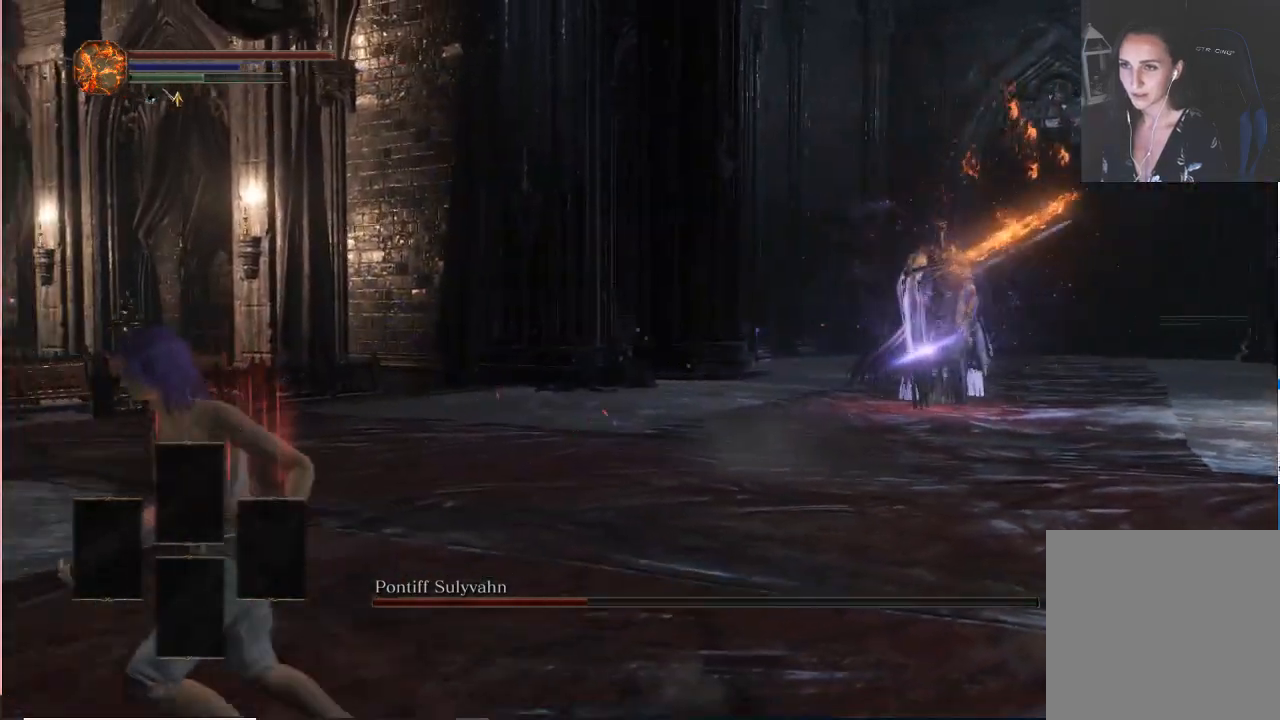
{"dt_ms": 500, "buttons": [], "left_stick": "left", "right_stick": "center", "events": [[100, "R3", "up"], [400, "left_stick", "left"]]}
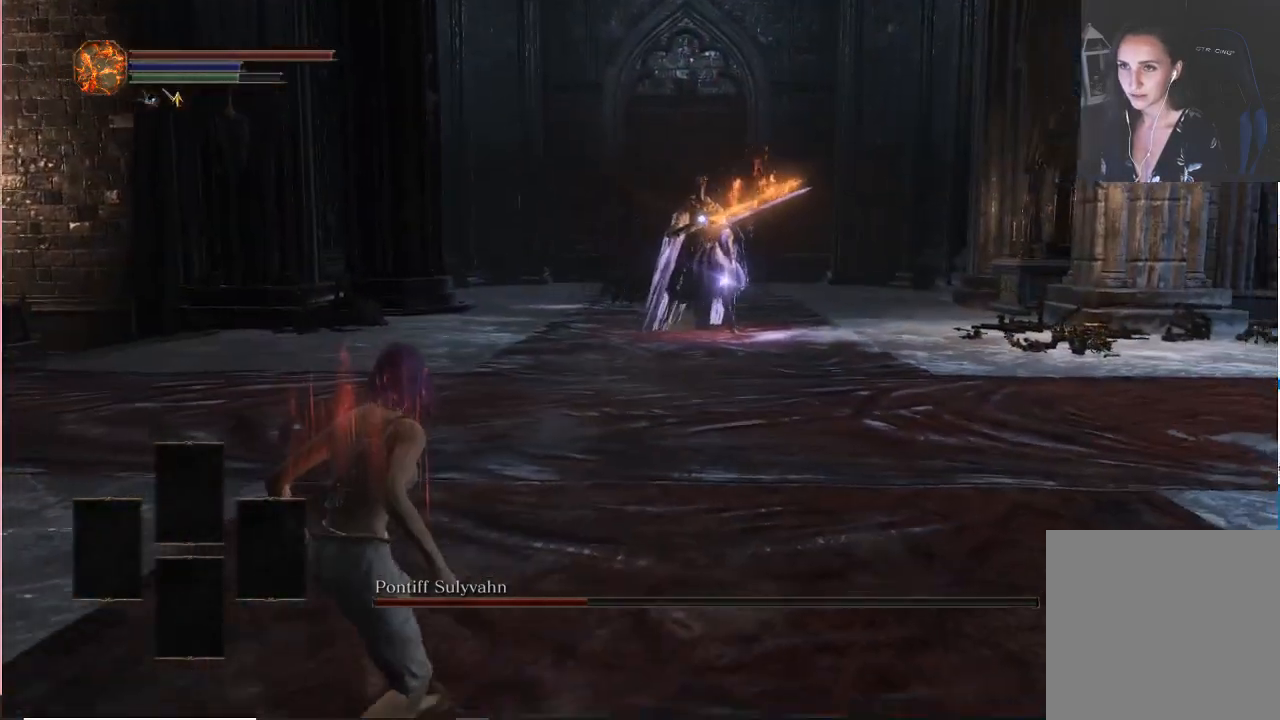
{"dt_ms": 500, "buttons": [], "left_stick": "left", "right_stick": "center", "events": []}
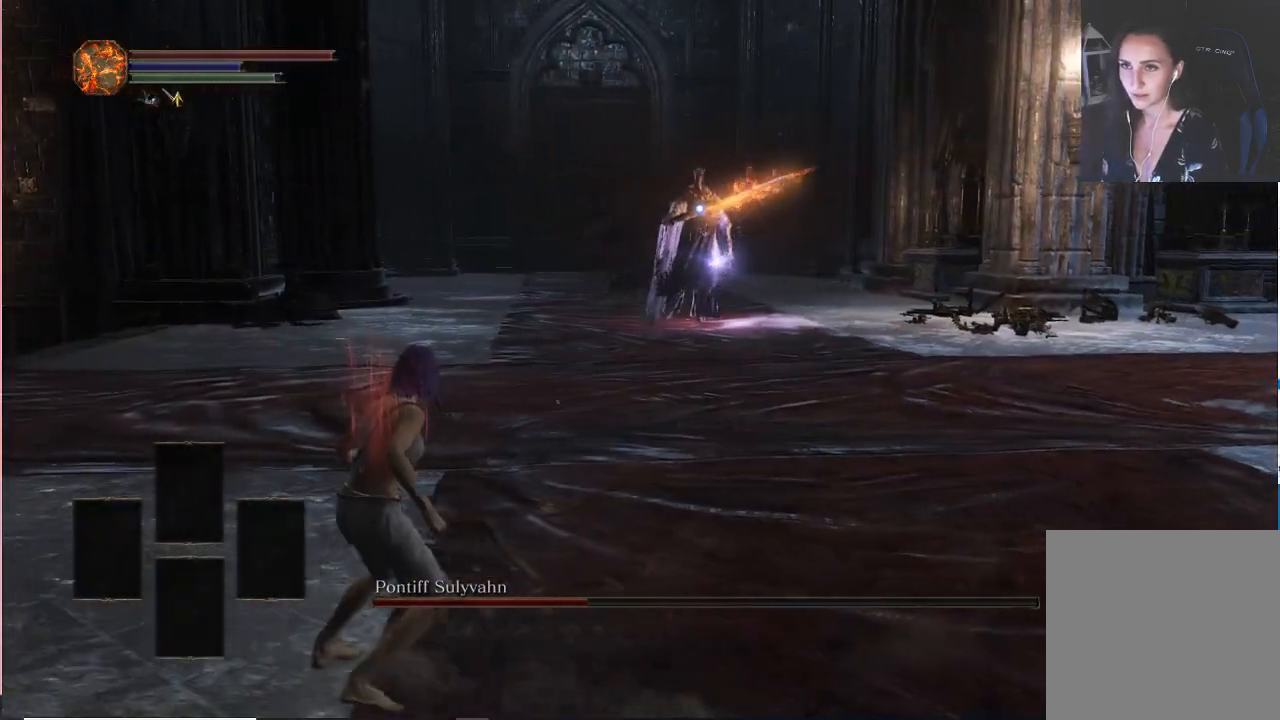
{"dt_ms": 500, "buttons": [], "left_stick": "left", "right_stick": "center", "events": []}
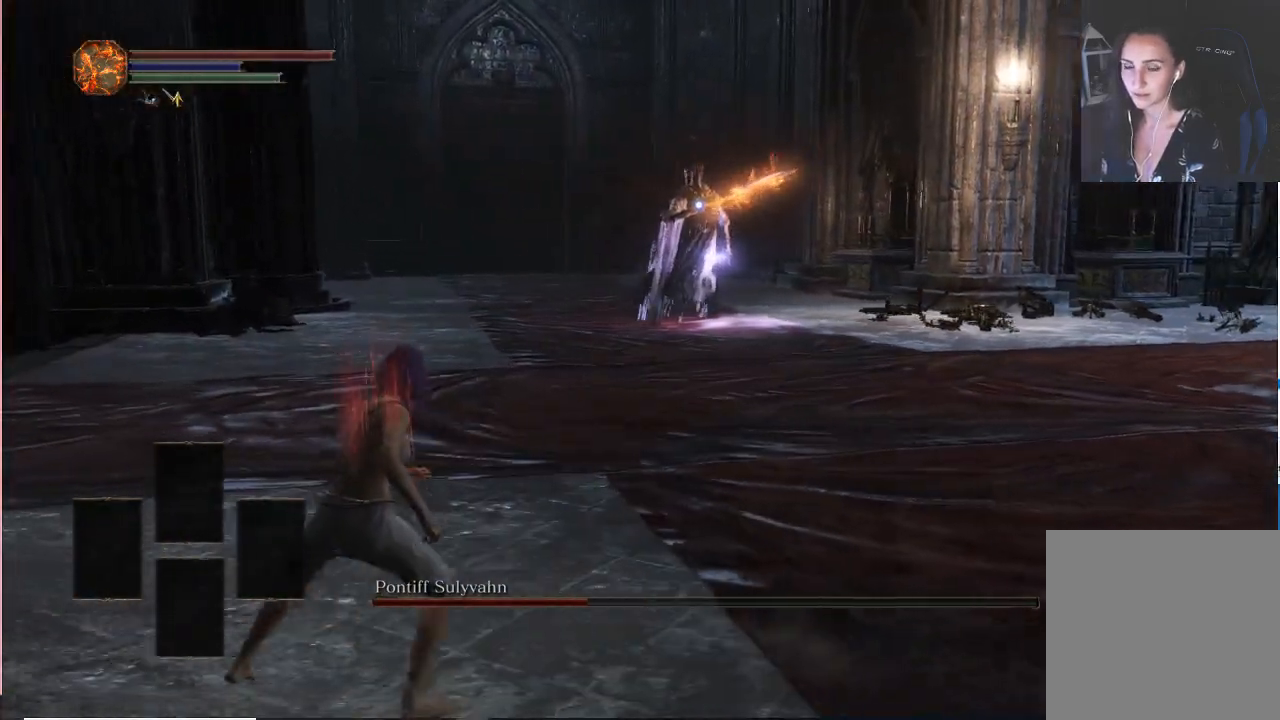
{"dt_ms": 500, "buttons": [], "left_stick": "down-right", "right_stick": "center", "events": [[183, "left_stick", "down-left"], [350, "left_stick", "down"], [500, "left_stick", "down-right"]]}
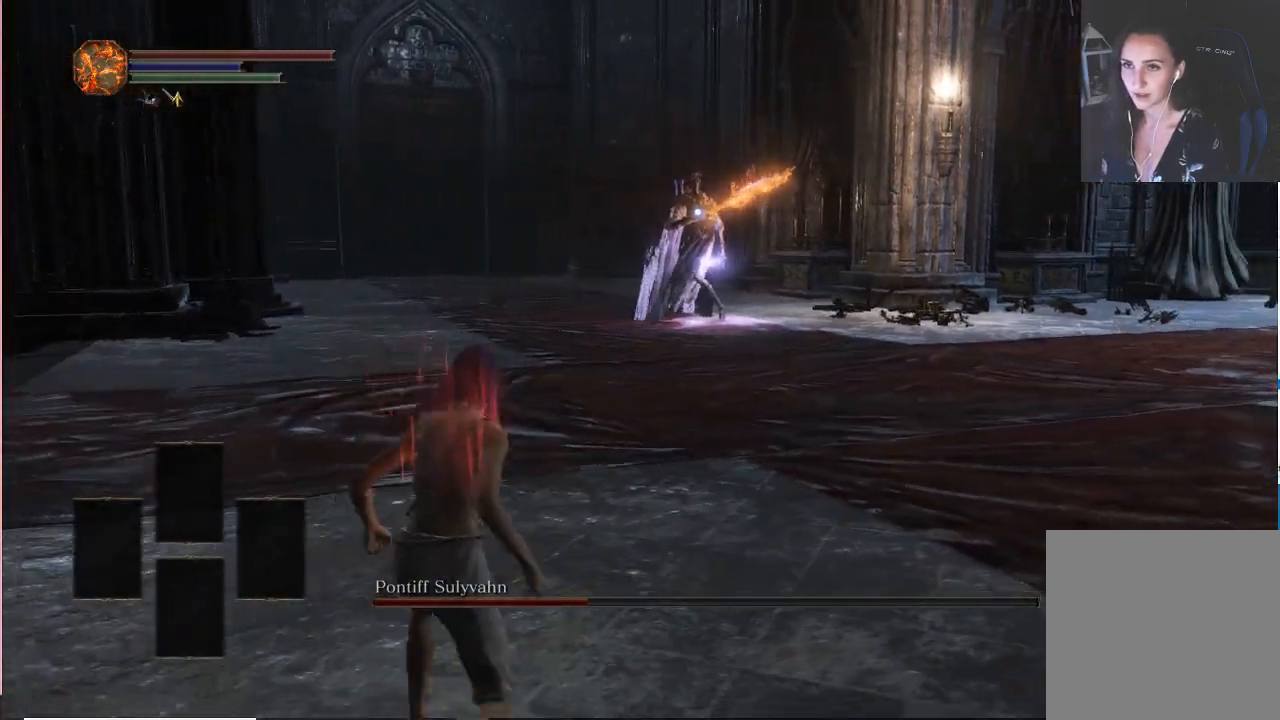
{"dt_ms": 500, "buttons": [], "left_stick": "center", "right_stick": "center", "events": [[483, "left_stick", "center"]]}
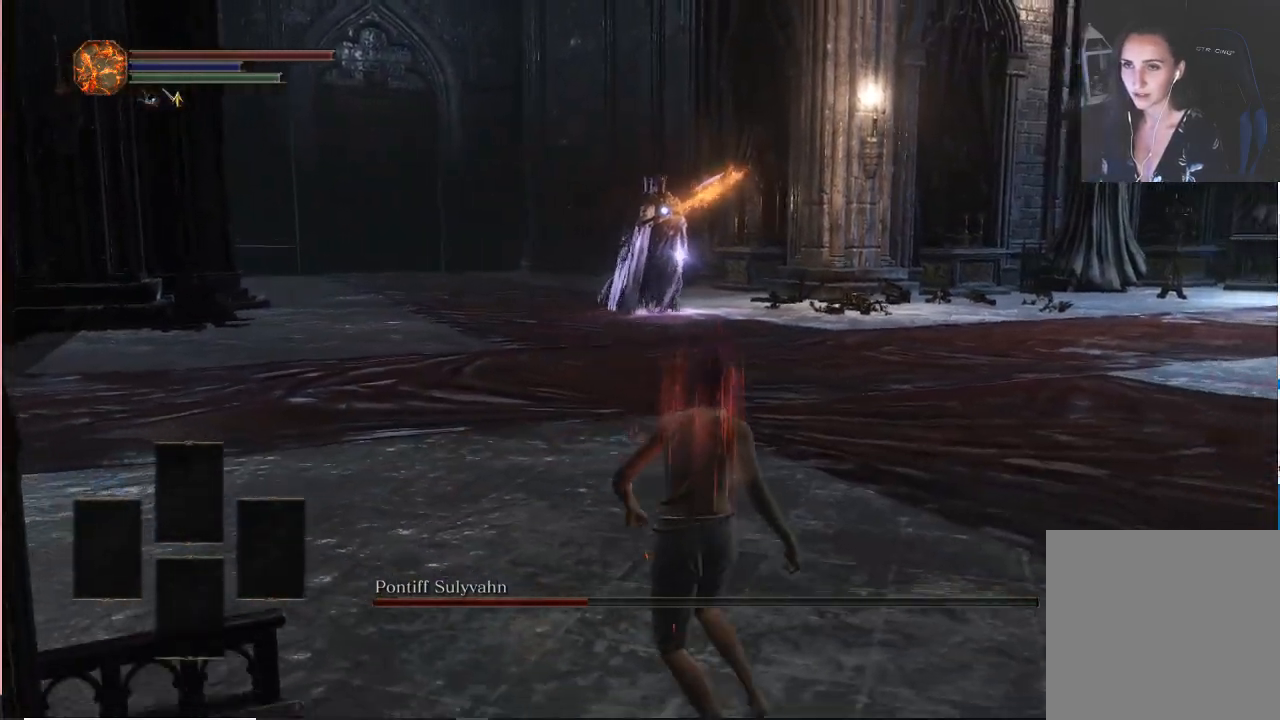
{"dt_ms": 500, "buttons": [], "left_stick": "up-right", "right_stick": "center", "events": [[433, "left_stick", "up-right"]]}
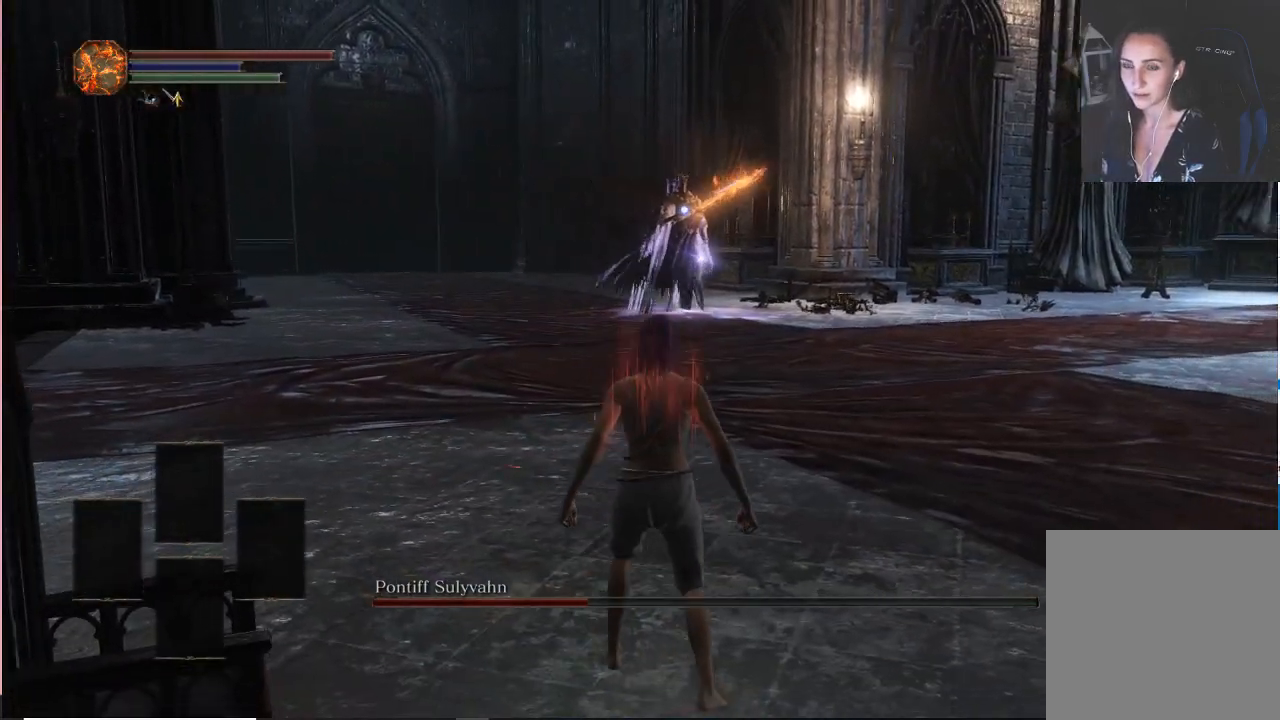
{"dt_ms": 500, "buttons": [], "left_stick": "center", "right_stick": "center", "events": [[33, "left_stick", "up"], [167, "left_stick", "up-left"], [317, "left_stick", "center"]]}
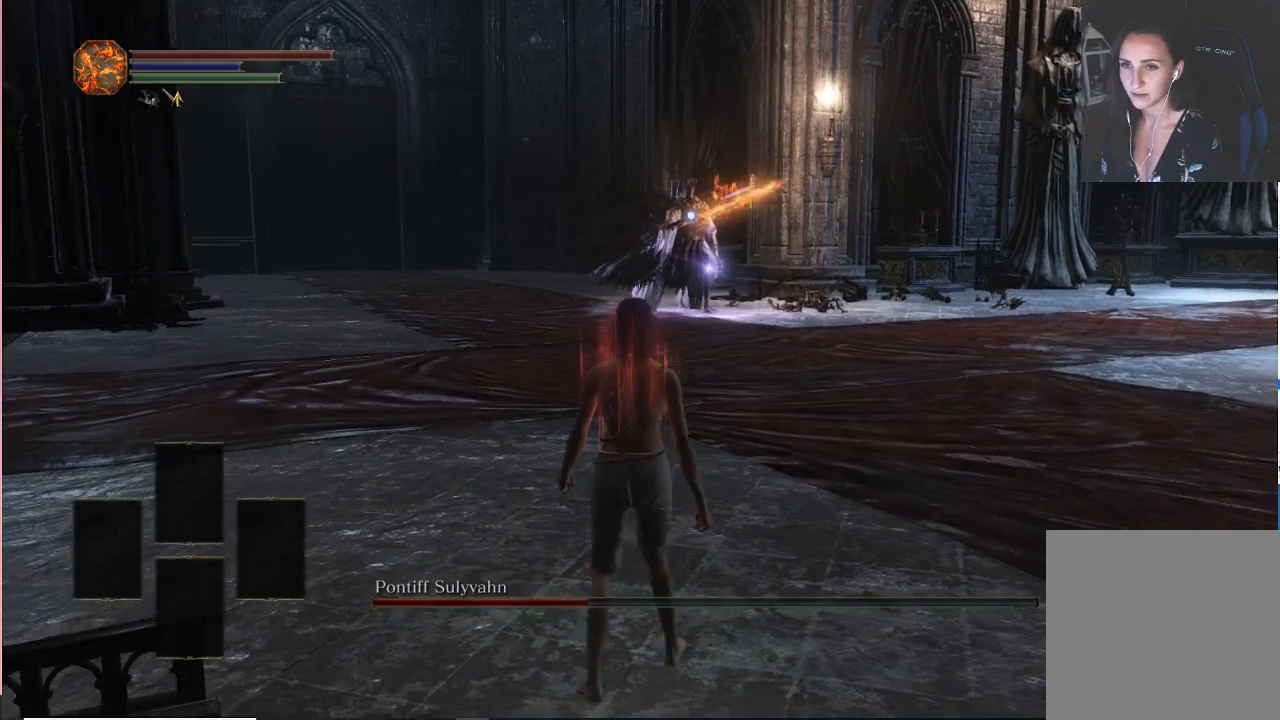
{"dt_ms": 500, "buttons": [], "left_stick": "up", "right_stick": "center", "events": [[183, "left_stick", "up"]]}
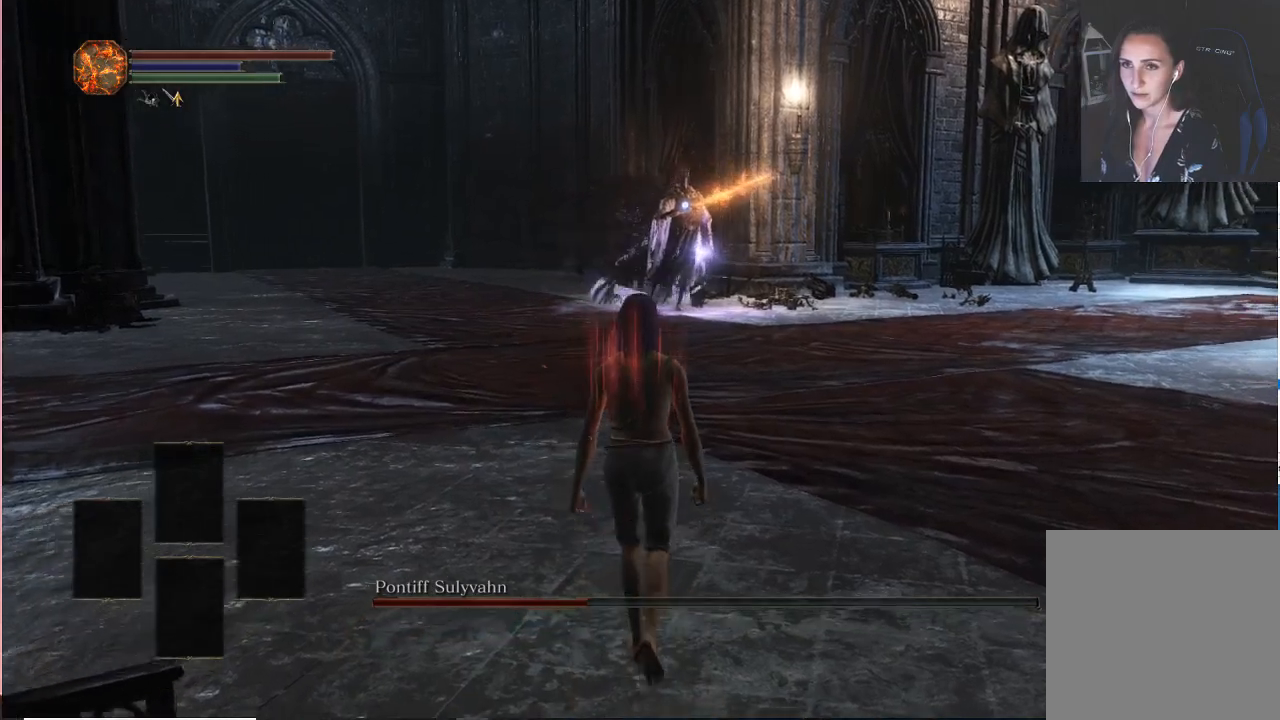
{"dt_ms": 500, "buttons": [], "left_stick": "center", "right_stick": "center", "events": [[17, "left_stick", "center"]]}
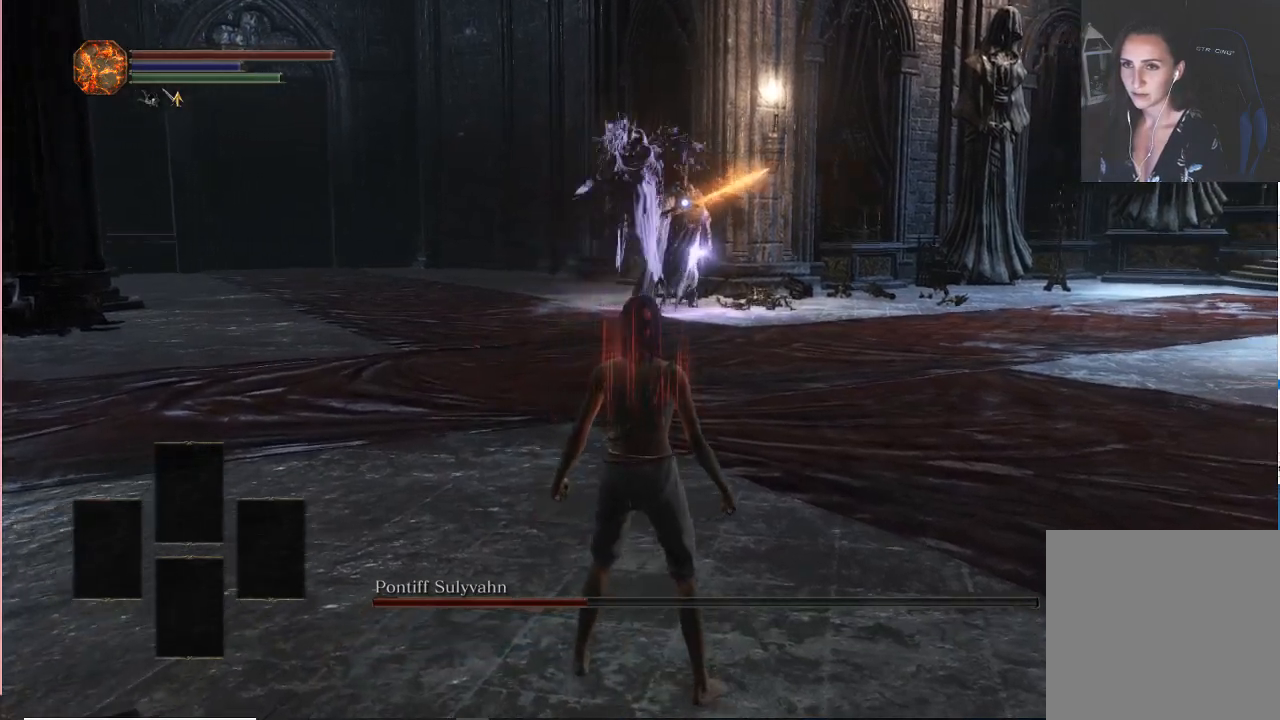
{"dt_ms": 500, "buttons": [], "left_stick": "up-right", "right_stick": "center", "events": [[467, "left_stick", "up-right"]]}
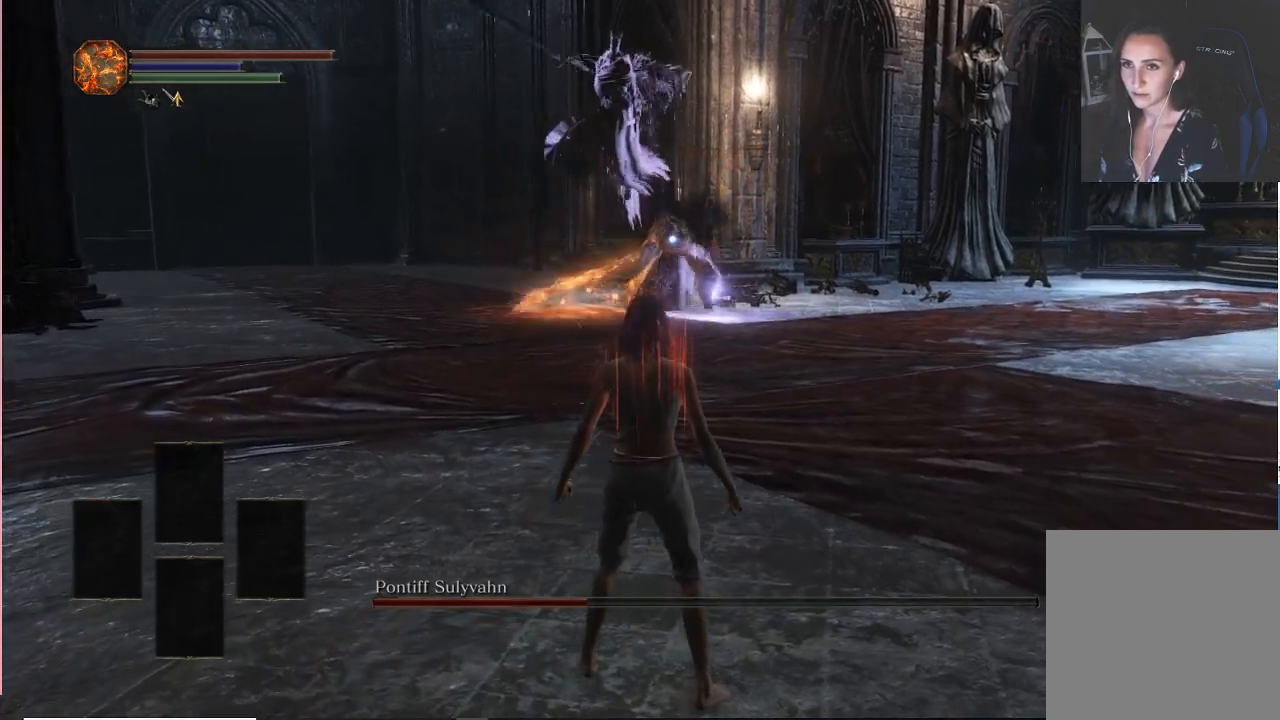
{"dt_ms": 500, "buttons": [], "left_stick": "up-right", "right_stick": "center", "events": [[133, "B", "down"], [250, "B", "up"]]}
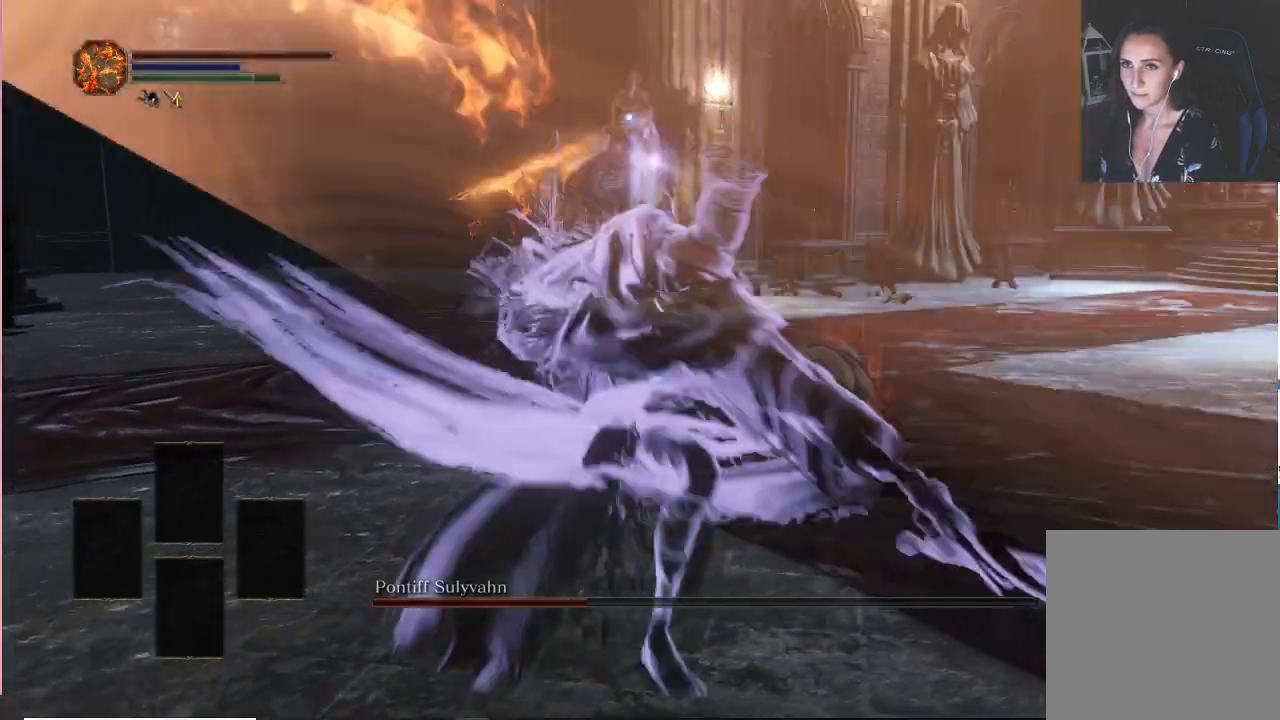
{"dt_ms": 500, "buttons": [], "left_stick": "up", "right_stick": "center"}
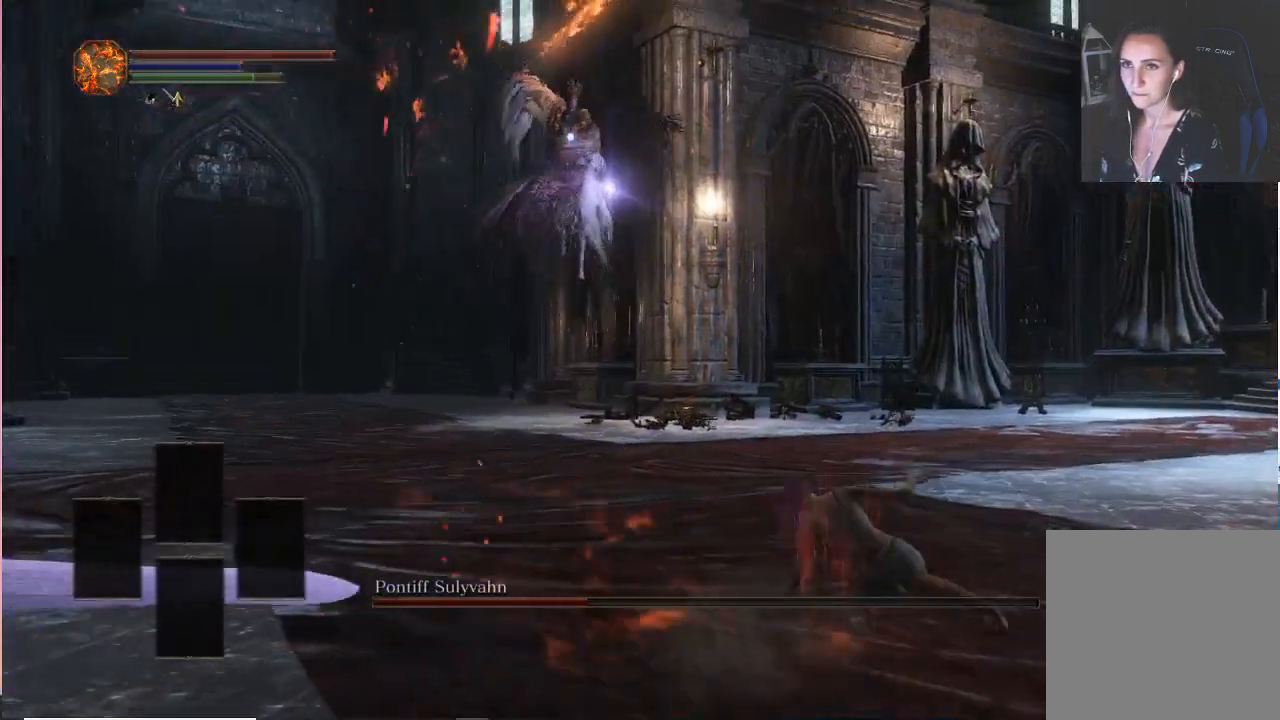
{"dt_ms": 1000, "buttons": [], "left_stick": "up", "right_stick": "center"}
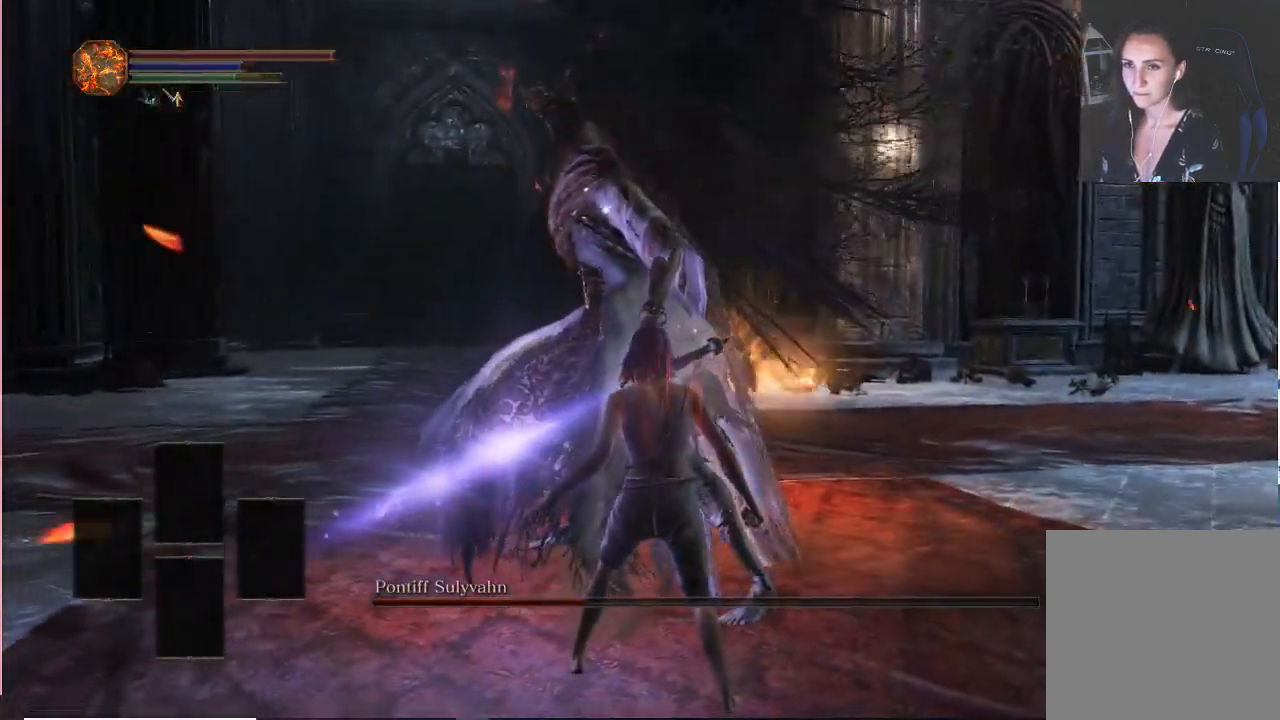
{"dt_ms": 500, "buttons": ["R1"], "left_stick": "up", "right_stick": "center", "events": [[467, "R1", "down"]]}